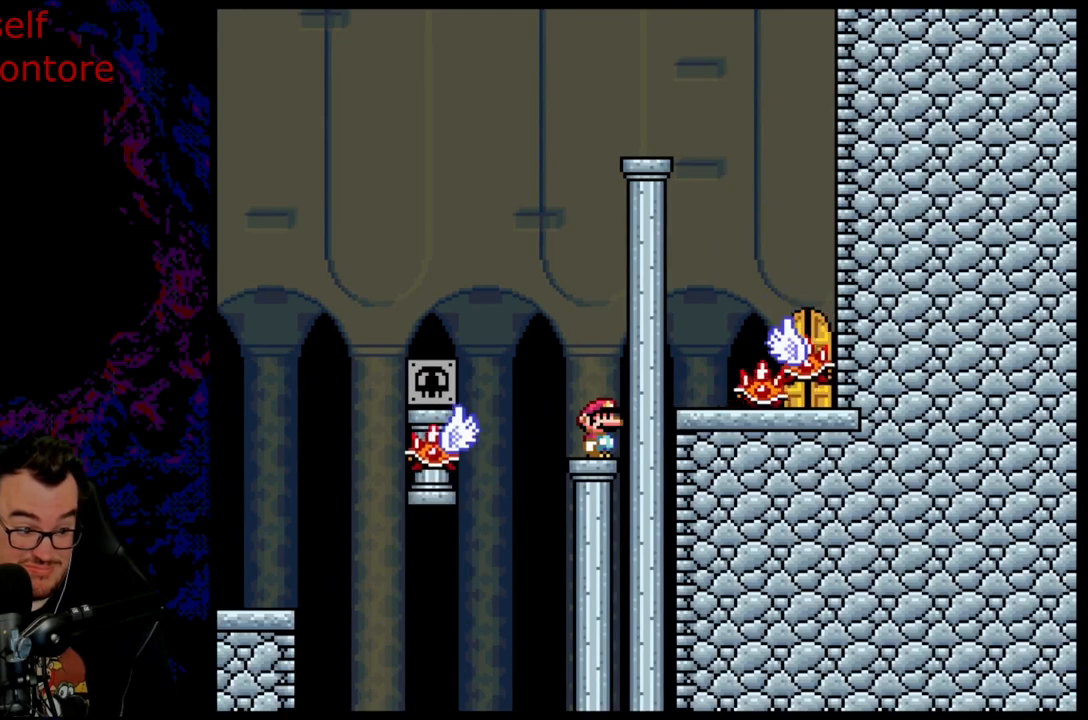
Gameplay with a controller (Nintendo layout); each line is a JSON object with the inputs held at the frame after it. "events" lists button and stick changes between this image and that frame as [ms after this image, input, new state], when the widget could be followed in between. Not read: L3 R3.
{"buttons": ["A", "X", "DPAD_LEFT"], "events": [[183, "X", "up"], [217, "X", "down"], [283, "DPAD_LEFT", "down"], [367, "A", "down"]]}
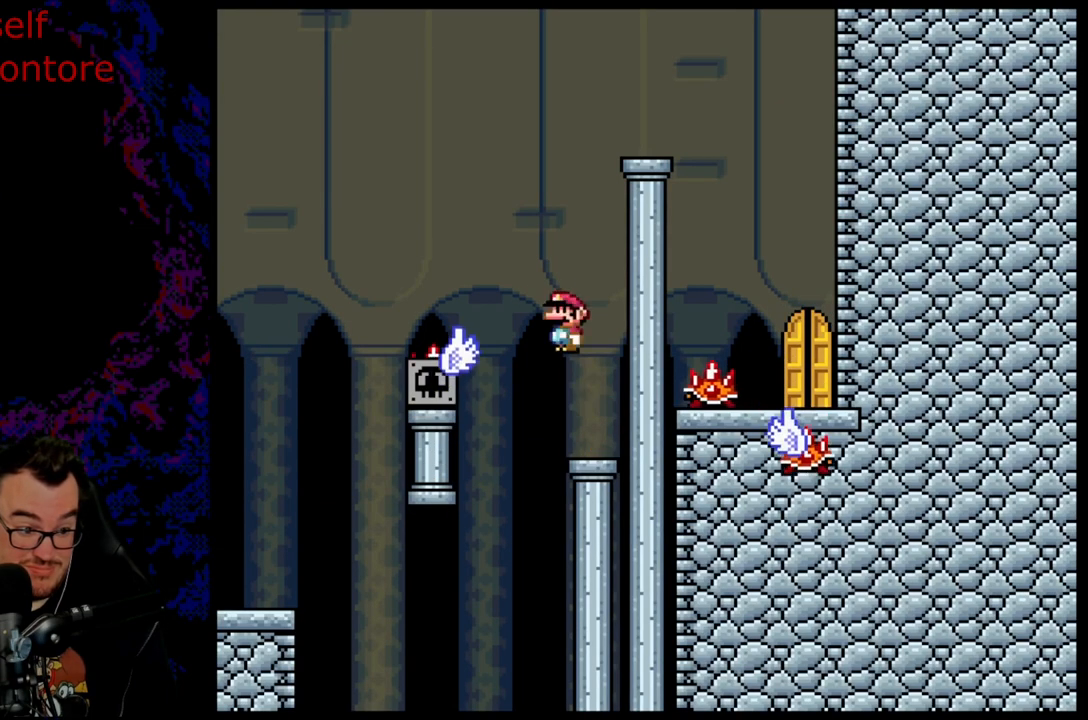
{"buttons": ["A", "X", "DPAD_RIGHT"], "events": [[217, "DPAD_LEFT", "up"], [317, "DPAD_RIGHT", "down"]]}
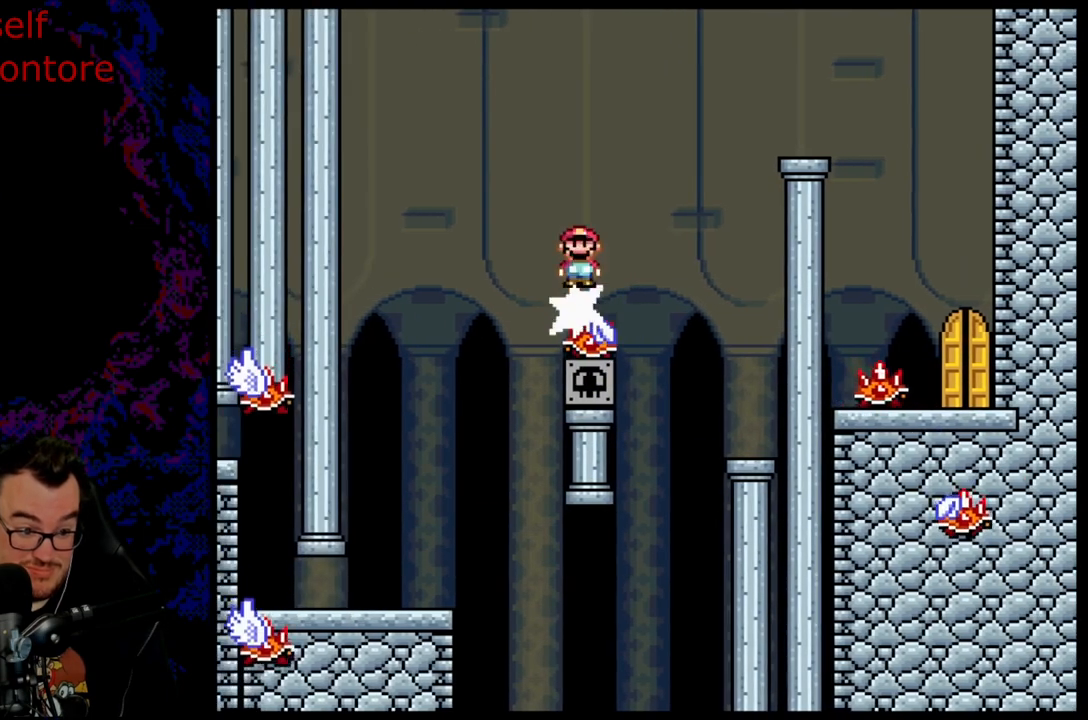
{"buttons": ["A", "X", "DPAD_RIGHT"], "events": []}
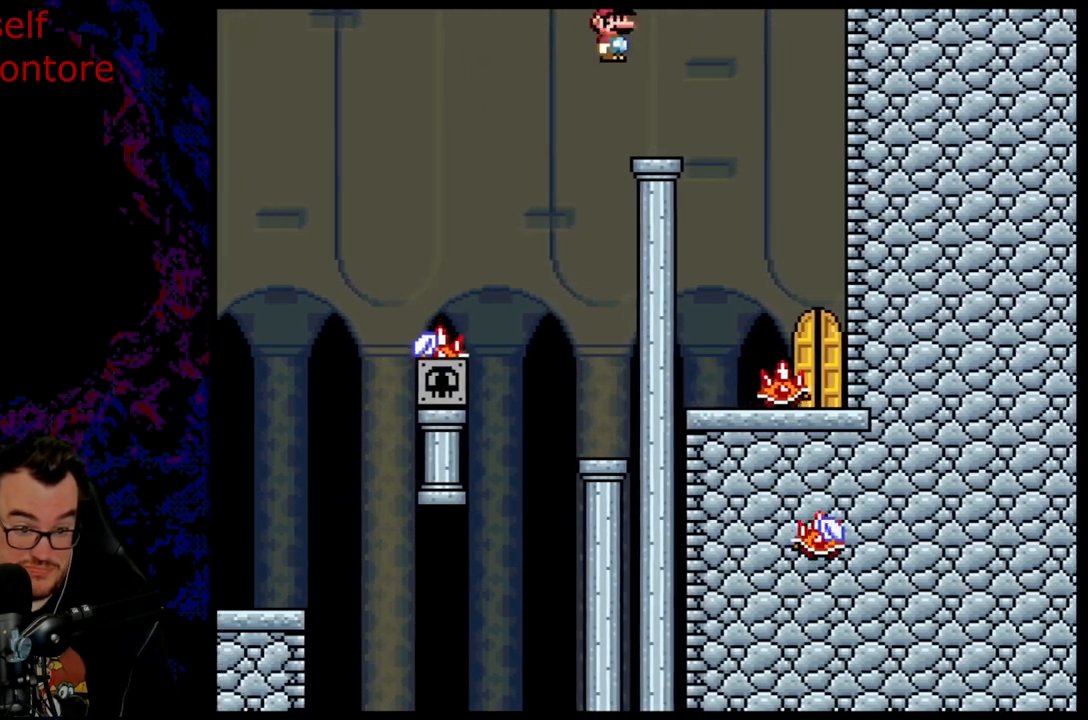
{"buttons": ["X"], "events": [[33, "DPAD_DOWN", "down"], [33, "DPAD_LEFT", "down"], [33, "DPAD_RIGHT", "up"], [67, "DPAD_DOWN", "up"], [183, "DPAD_LEFT", "up"], [450, "A", "up"]]}
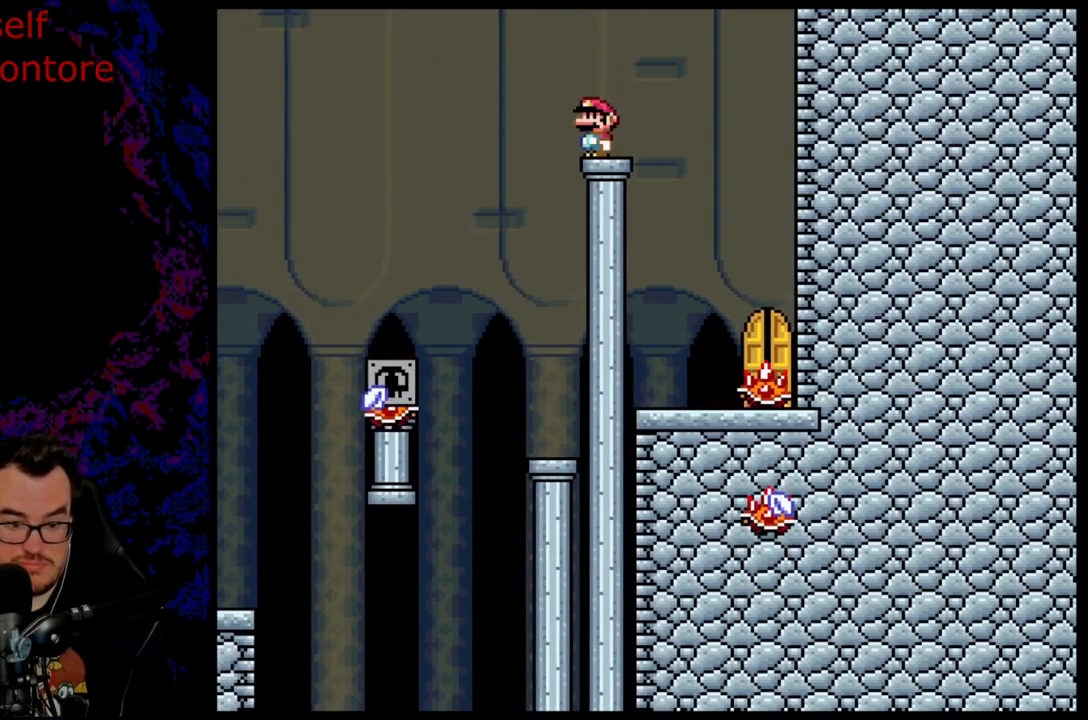
{"buttons": ["X"], "events": []}
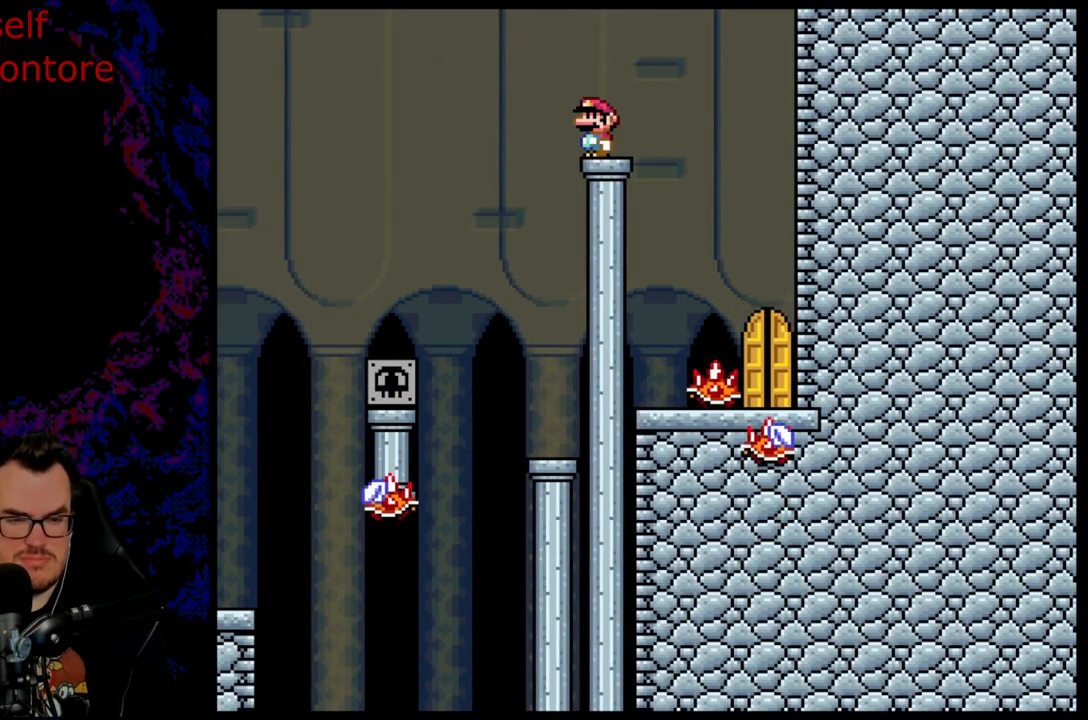
{"buttons": [], "events": [[100, "X", "up"], [350, "X", "down"], [500, "X", "up"]]}
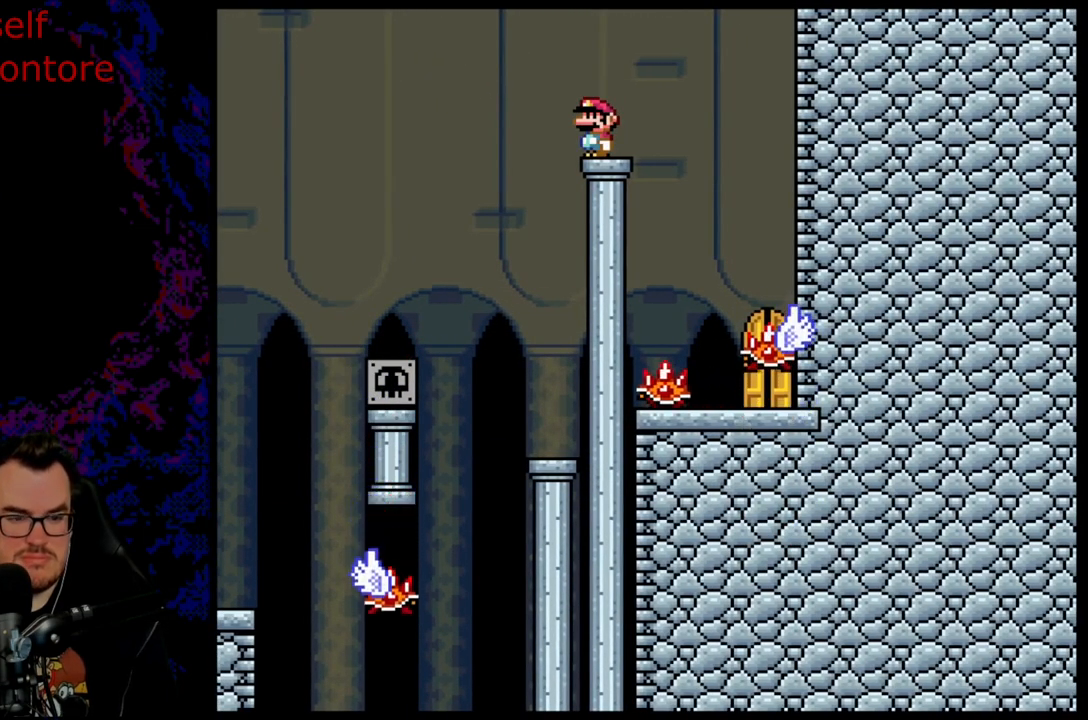
{"buttons": [], "events": []}
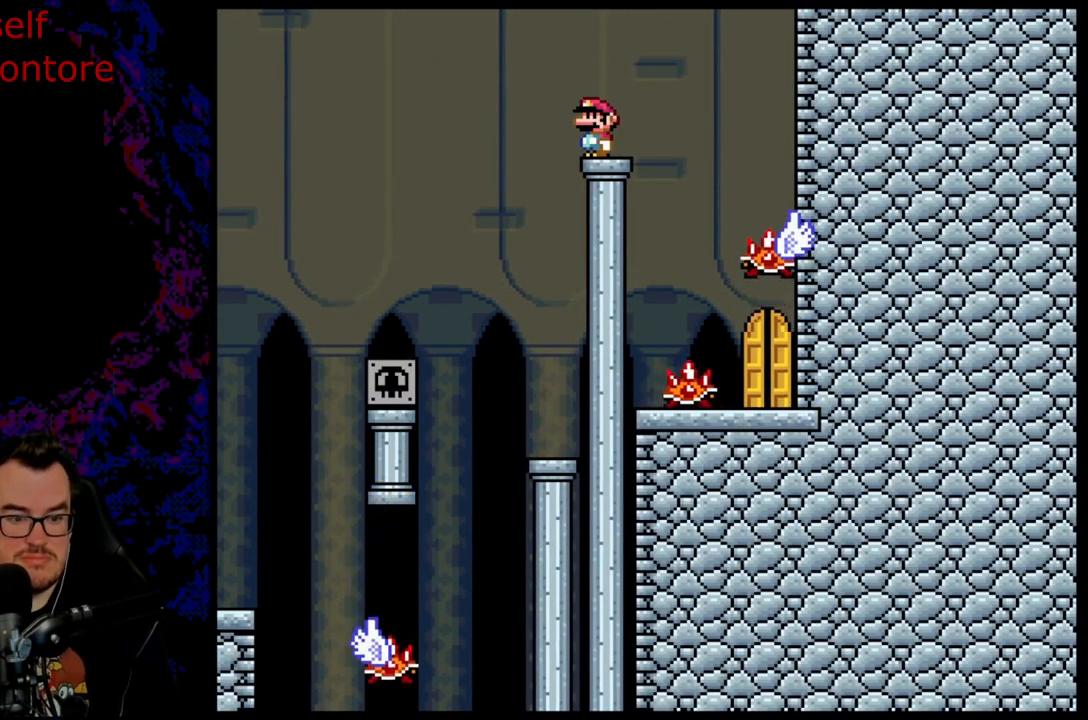
{"buttons": ["X", "DPAD_LEFT"], "events": [[217, "DPAD_RIGHT", "down"], [383, "X", "down"], [483, "DPAD_DOWN", "down"], [500, "DPAD_DOWN", "up"], [500, "DPAD_LEFT", "down"], [500, "DPAD_RIGHT", "up"]]}
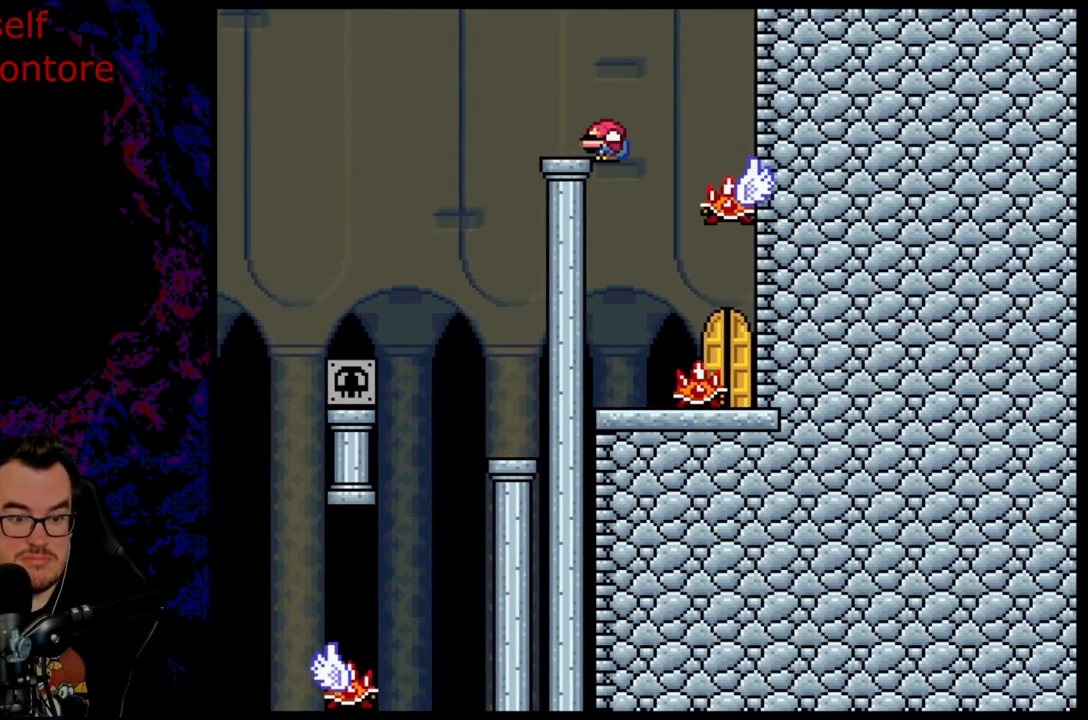
{"buttons": ["X"], "events": [[333, "DPAD_LEFT", "up"]]}
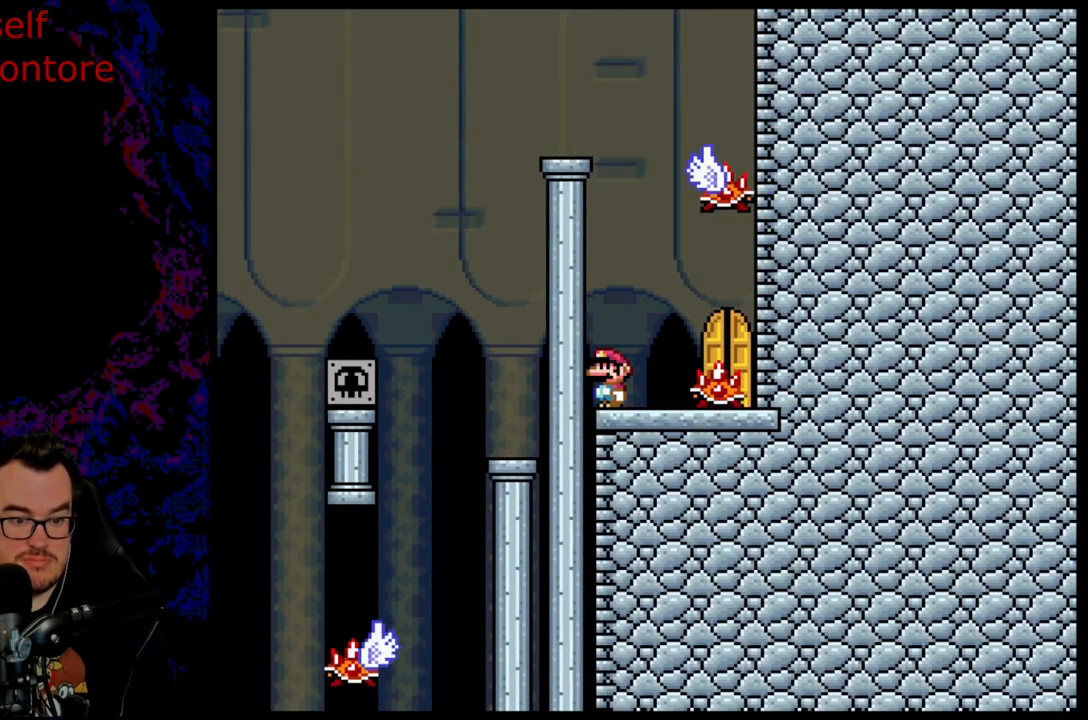
{"buttons": ["A", "X"], "events": [[300, "A", "down"]]}
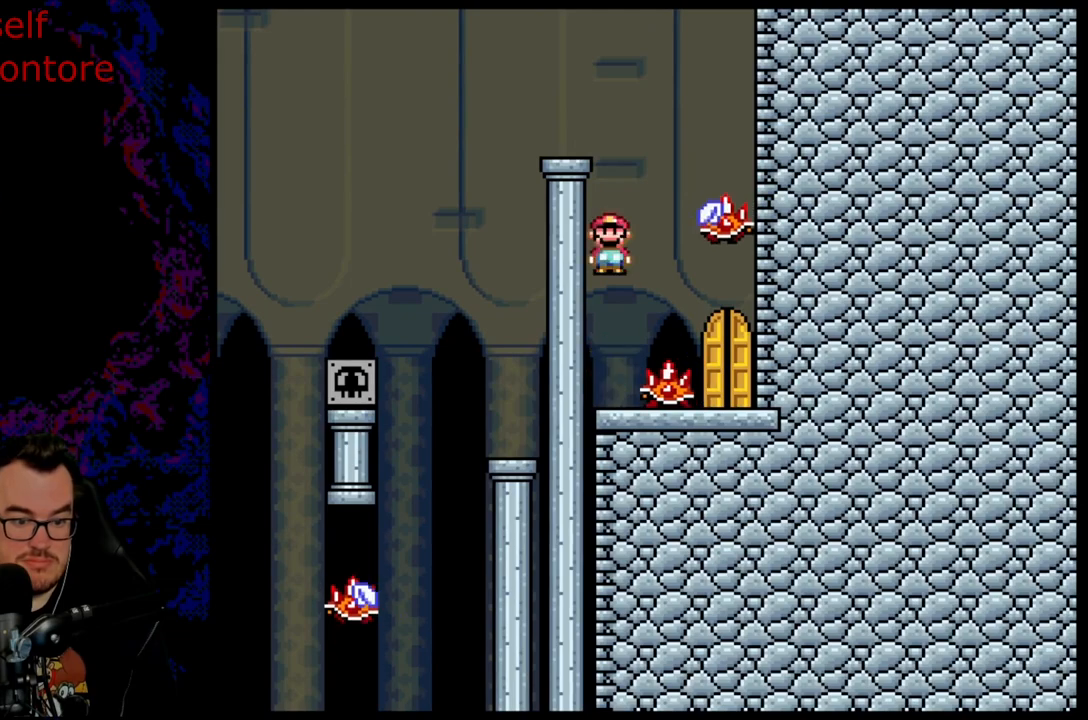
{"buttons": ["A", "X"], "events": [[100, "A", "up"], [267, "A", "down"]]}
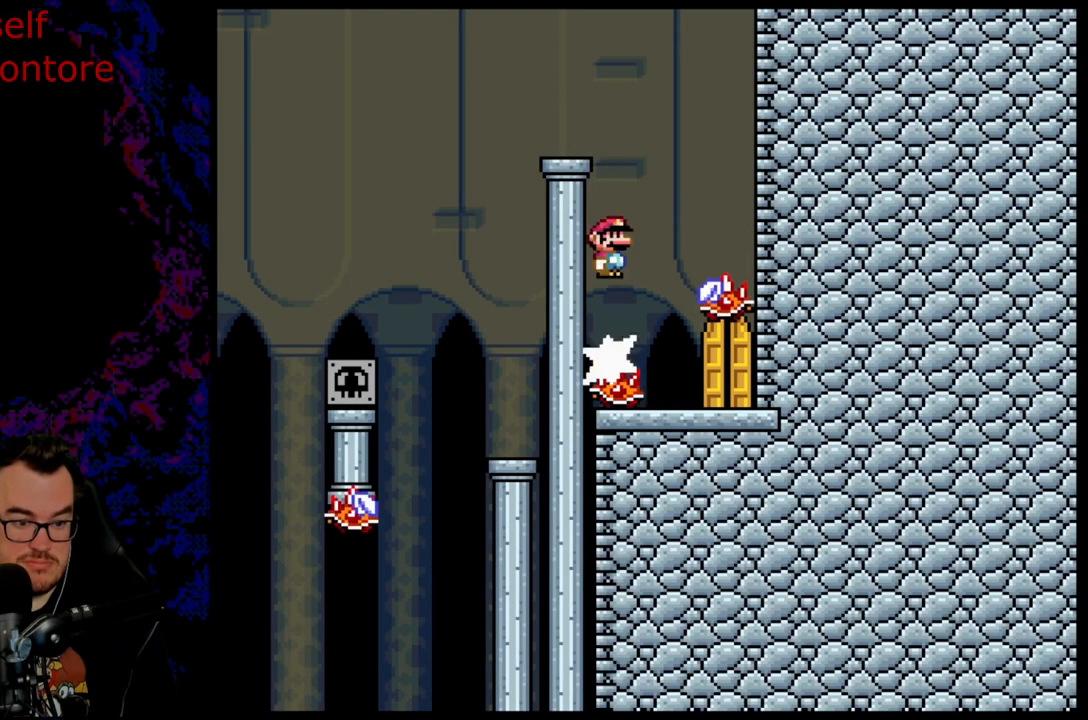
{"buttons": ["A", "X"], "events": []}
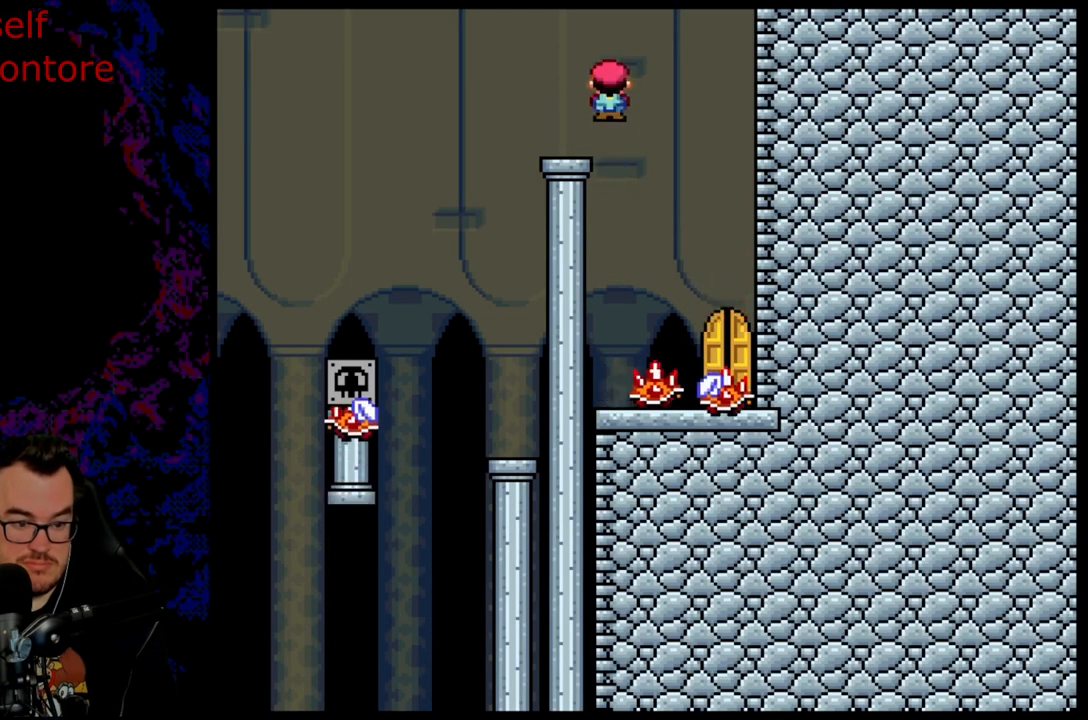
{"buttons": ["A", "X"], "events": []}
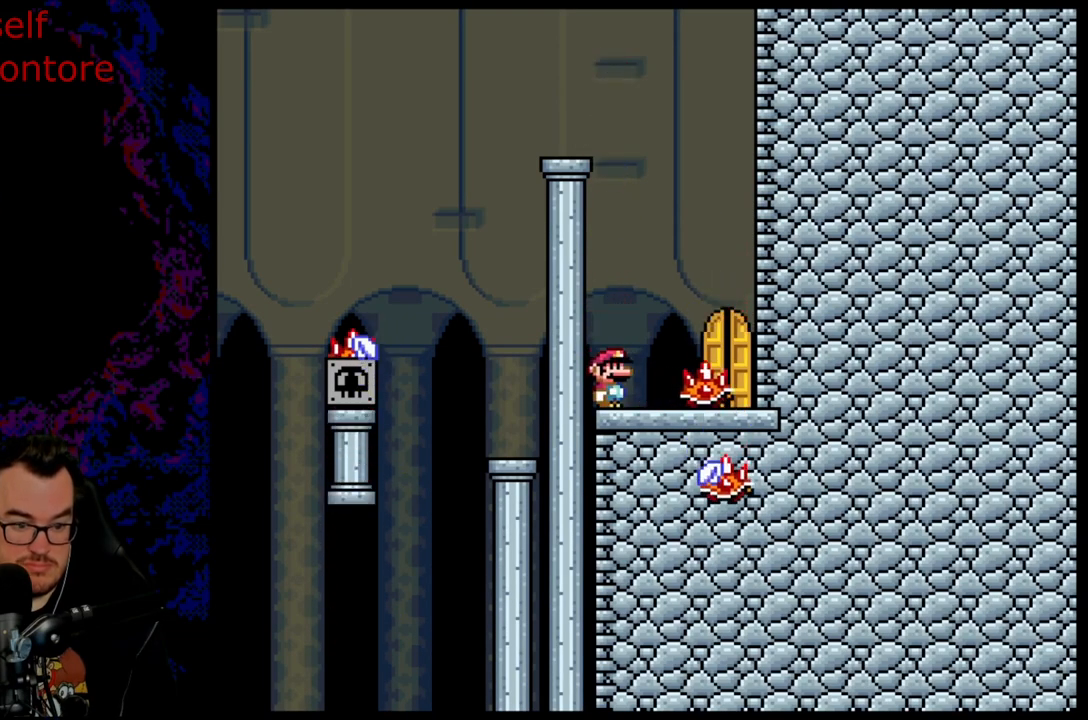
{"buttons": ["X", "DPAD_RIGHT"], "events": [[50, "A", "up"], [500, "DPAD_RIGHT", "down"]]}
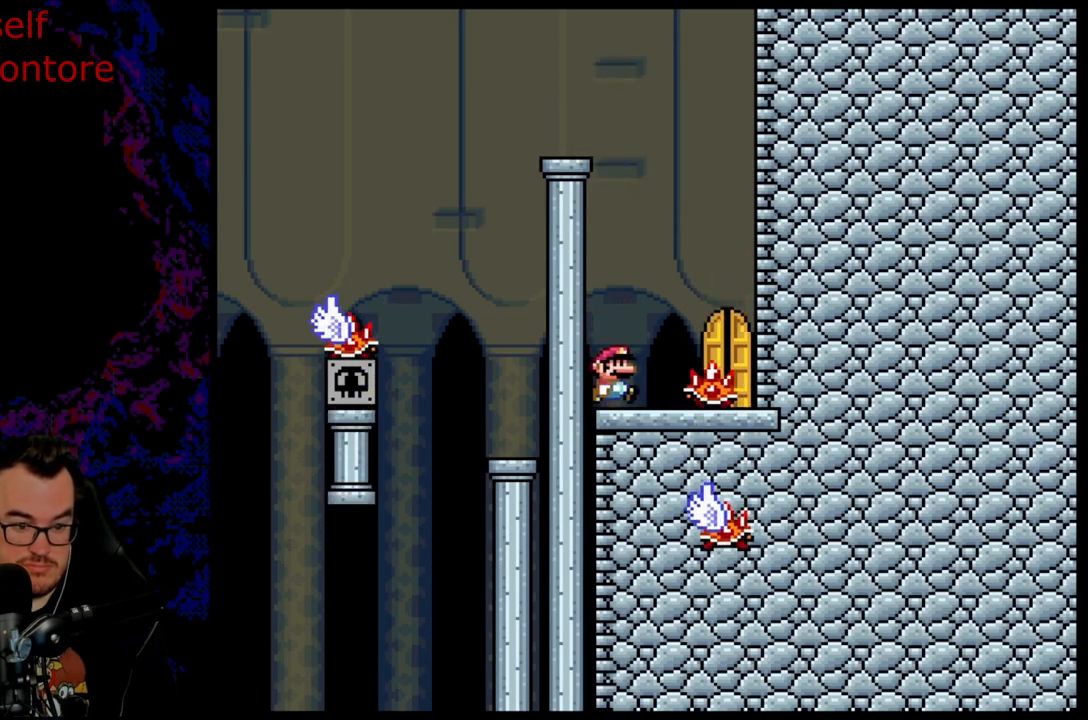
{"buttons": ["X"], "events": [[50, "A", "down"], [233, "A", "up"], [367, "DPAD_RIGHT", "up"]]}
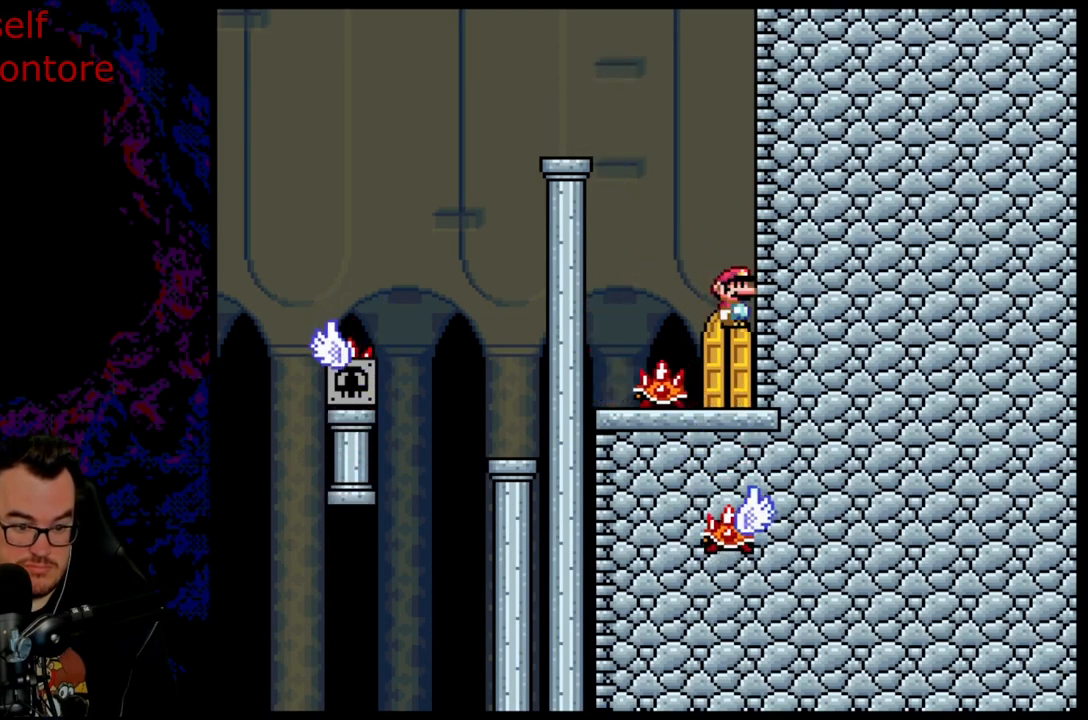
{"buttons": [], "events": [[183, "X", "up"], [200, "DPAD_UP", "down"], [333, "DPAD_UP", "up"]]}
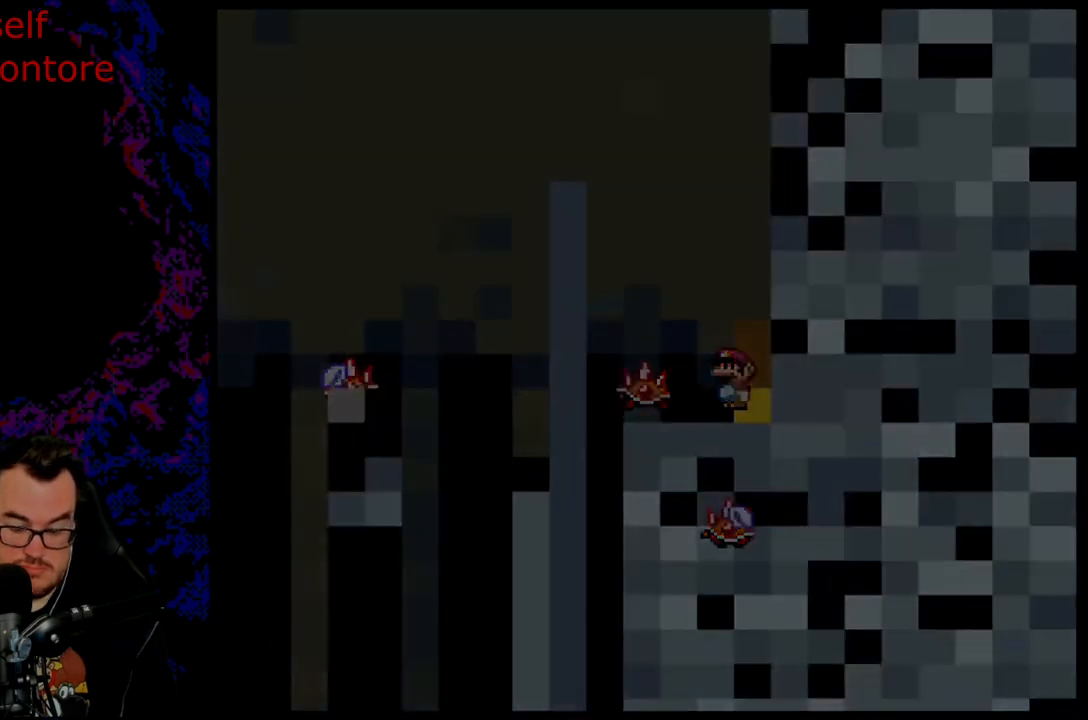
{"buttons": [], "events": []}
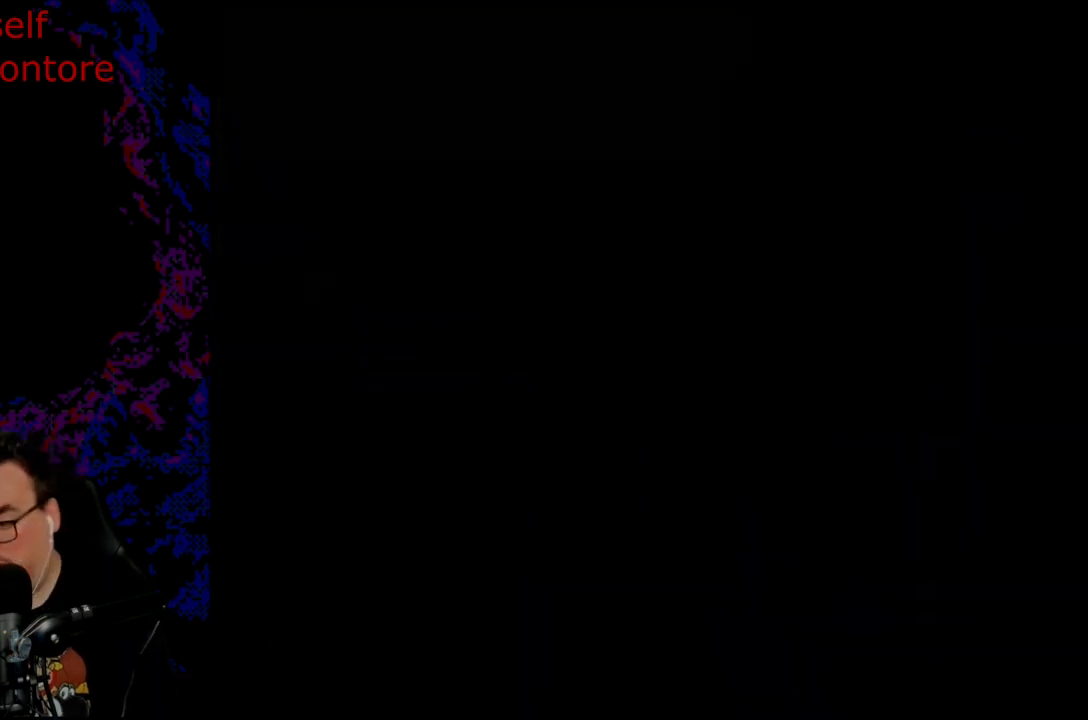
{"buttons": [], "events": []}
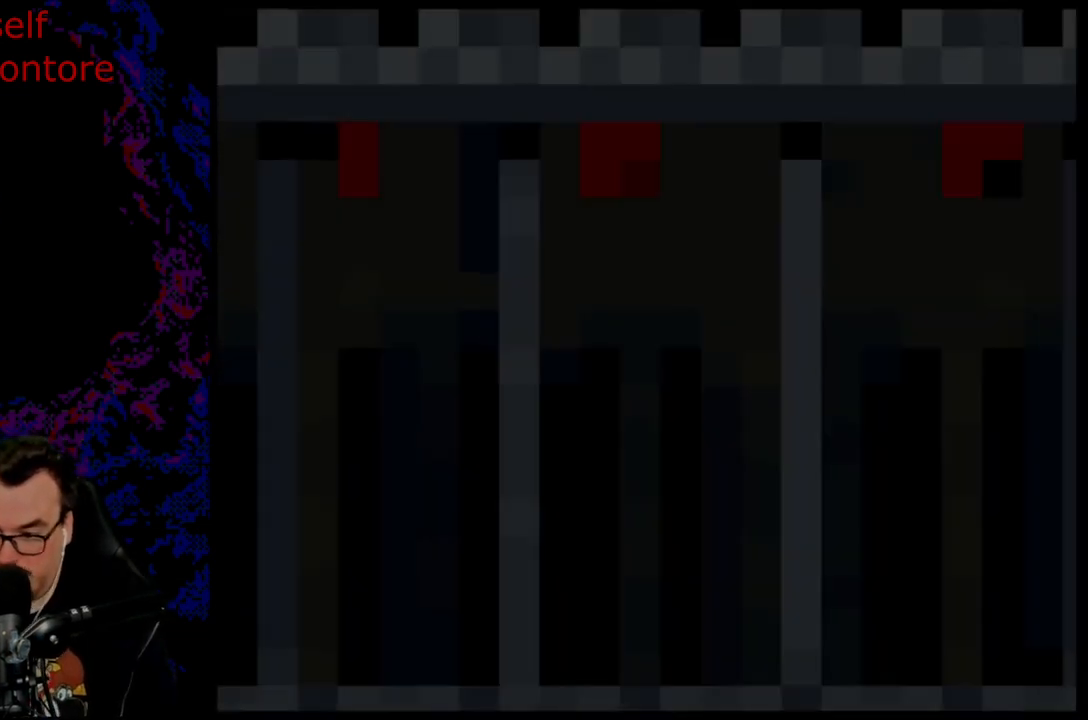
{"buttons": [], "events": []}
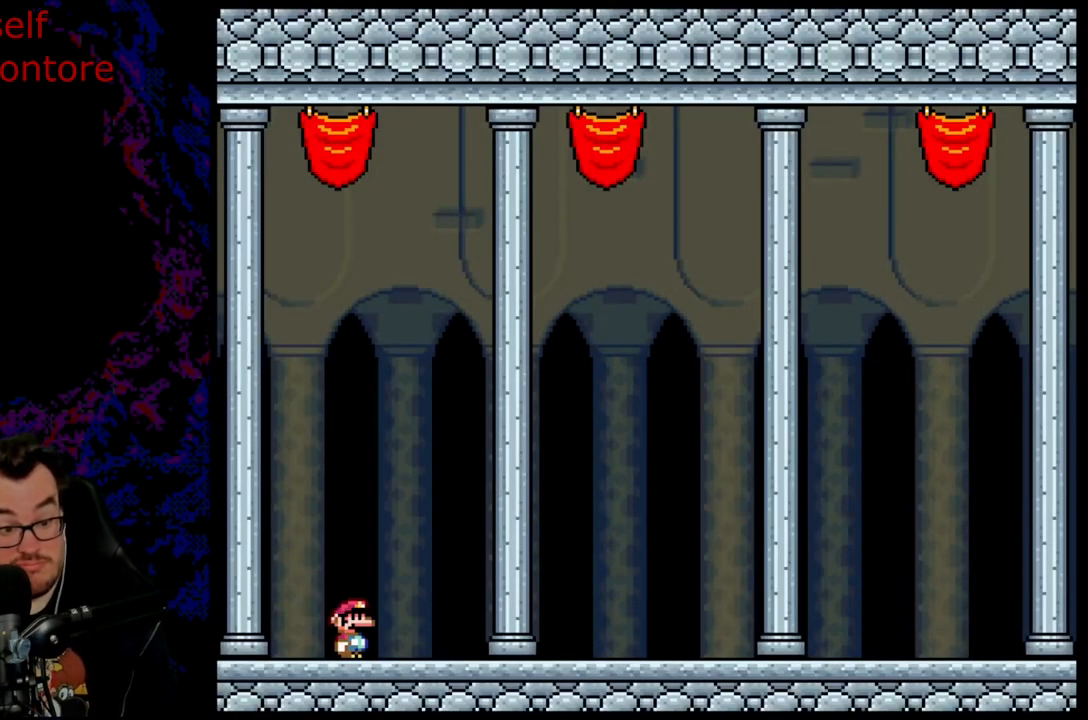
{"buttons": ["Y", "DPAD_RIGHT"], "events": [[50, "Y", "down"], [467, "DPAD_RIGHT", "down"]]}
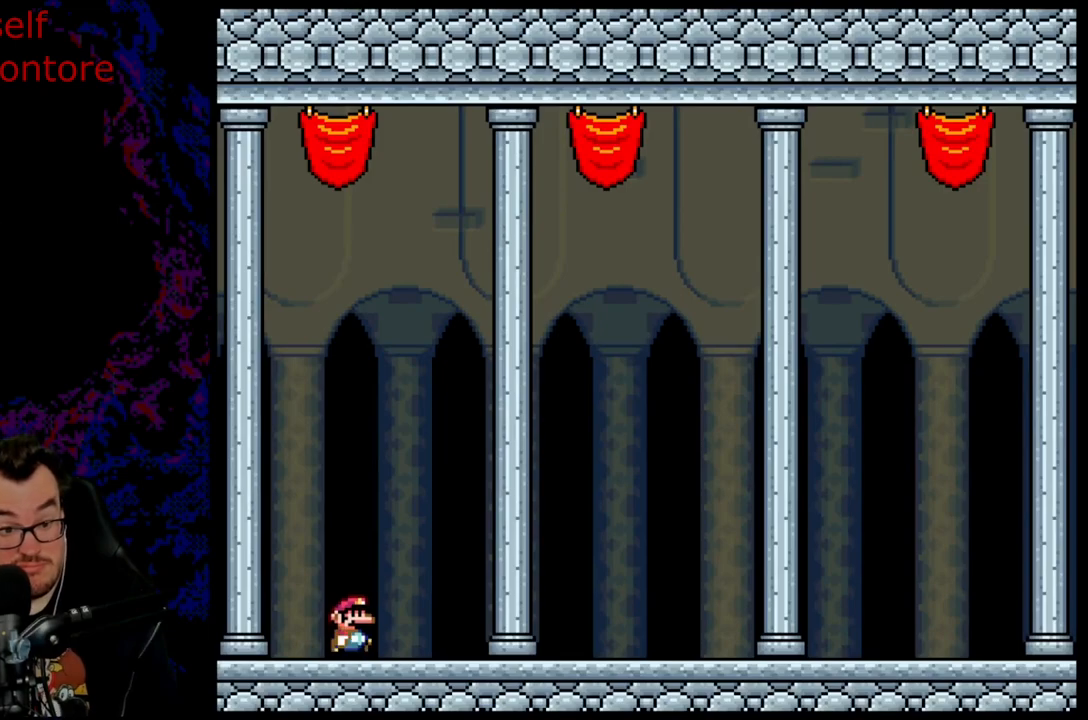
{"buttons": ["Y", "DPAD_RIGHT"], "events": []}
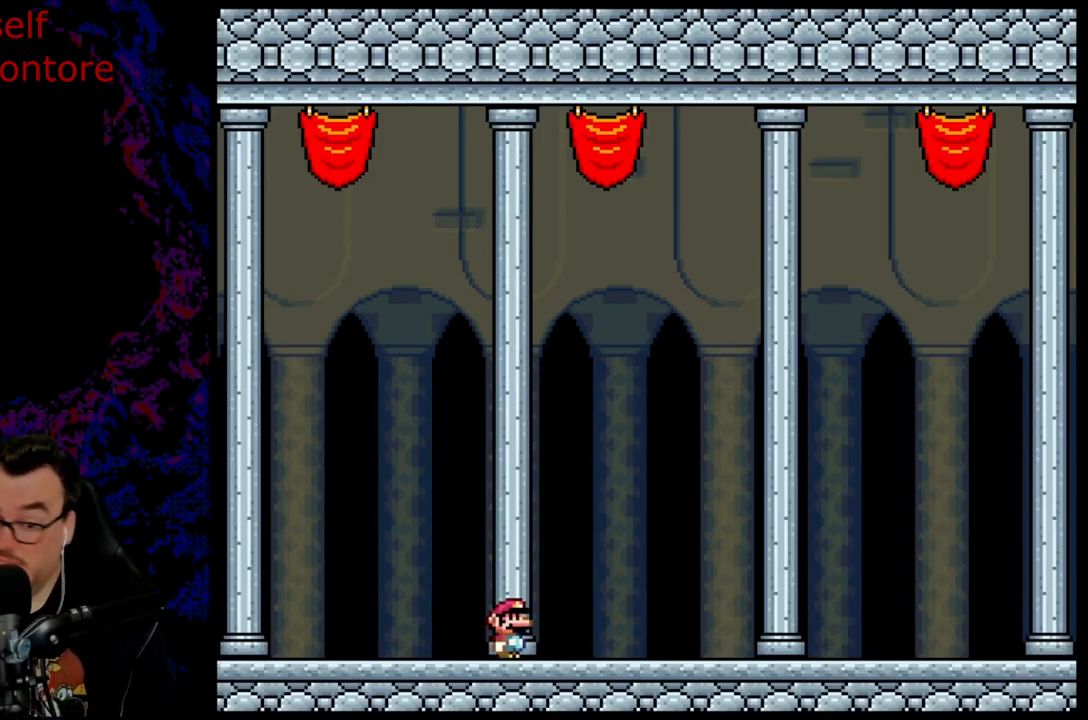
{"buttons": ["Y", "DPAD_RIGHT"], "events": []}
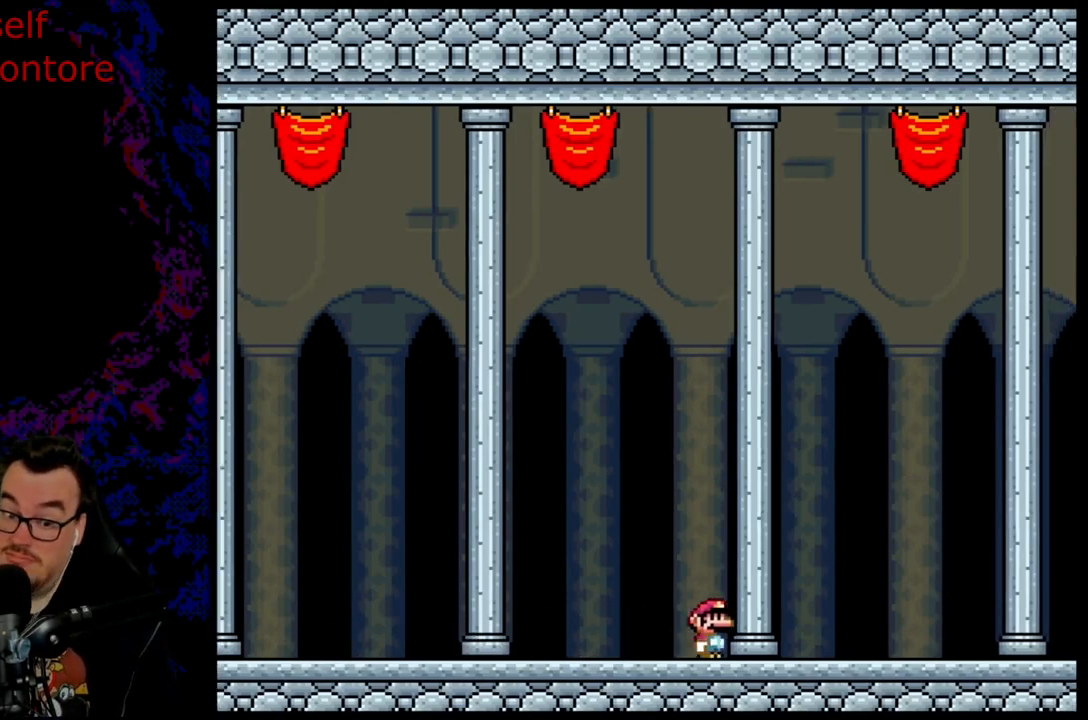
{"buttons": ["Y", "DPAD_RIGHT"], "events": []}
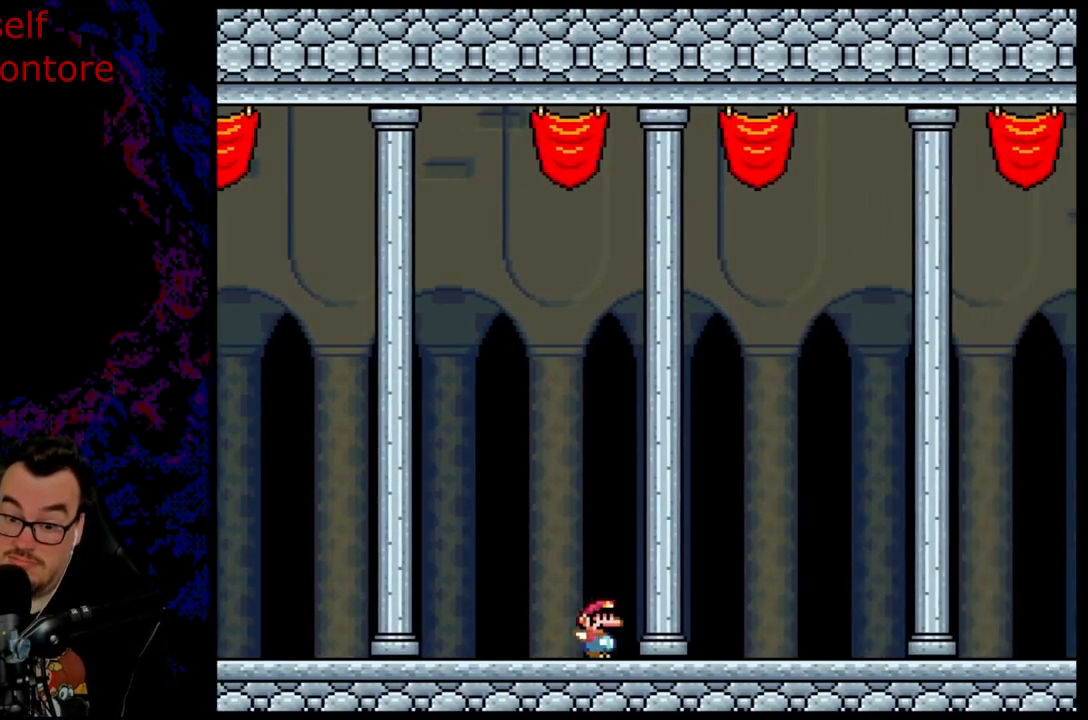
{"buttons": ["Y", "DPAD_RIGHT"], "events": []}
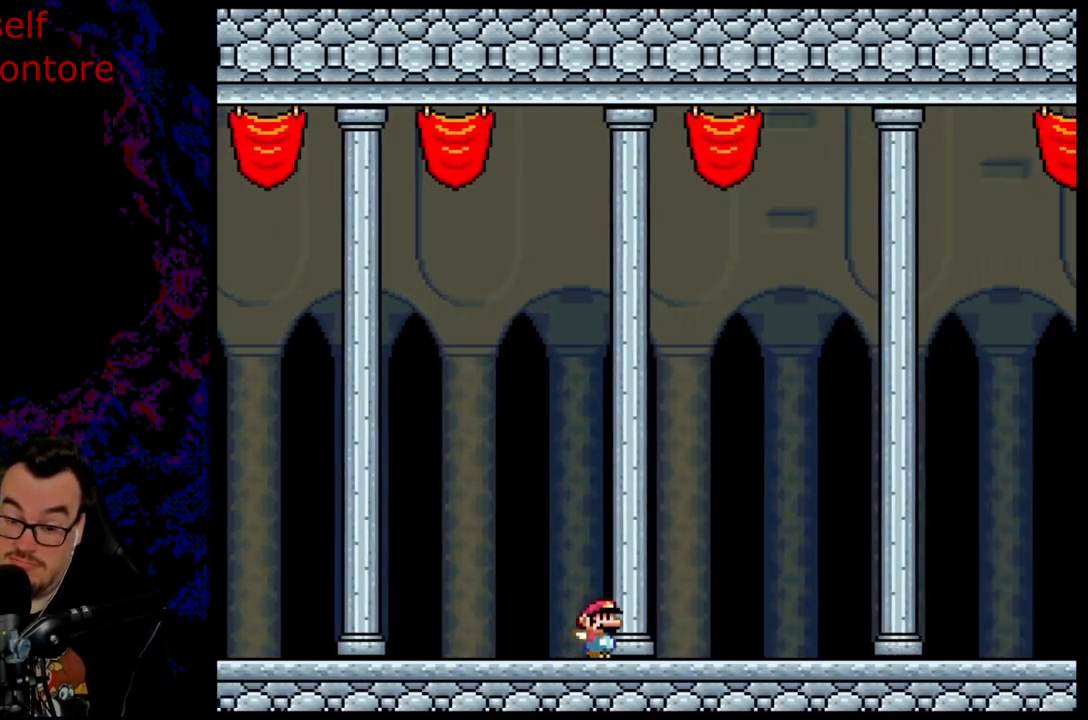
{"buttons": ["Y", "DPAD_RIGHT"], "events": []}
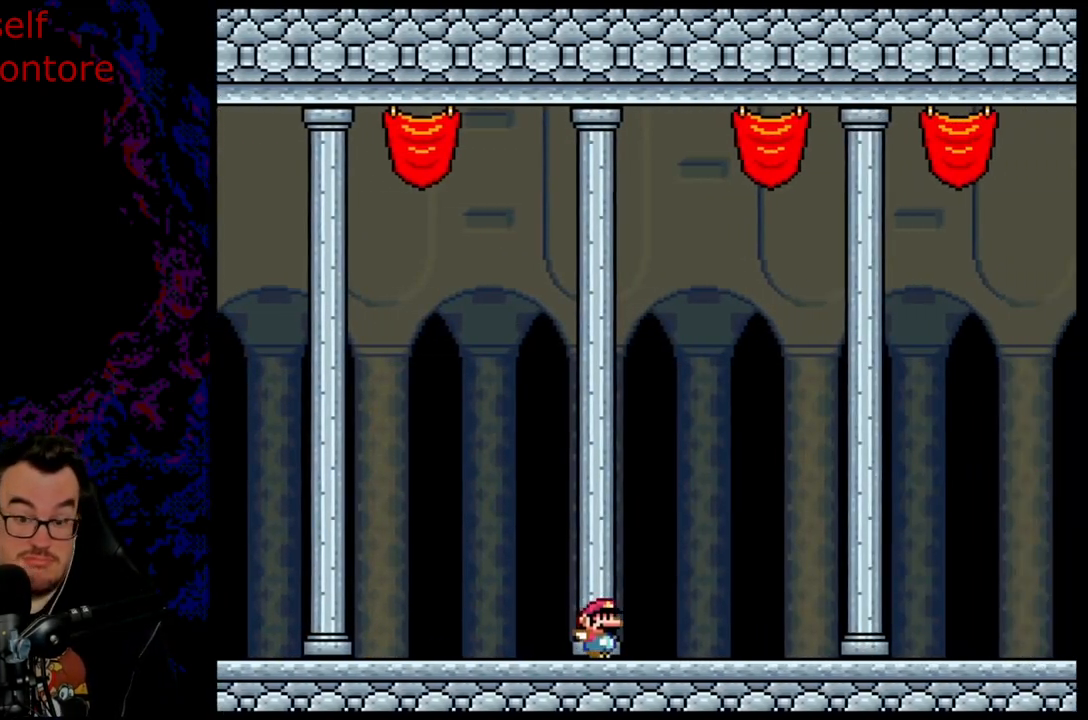
{"buttons": ["Y", "DPAD_RIGHT"], "events": []}
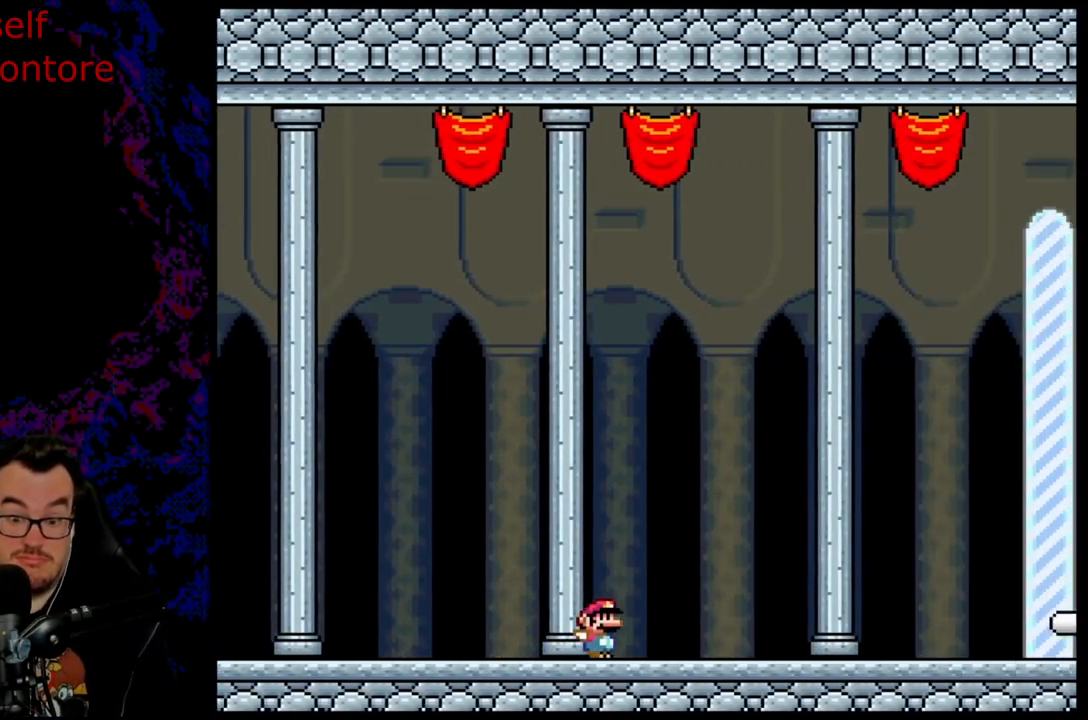
{"buttons": ["Y", "DPAD_RIGHT"], "events": []}
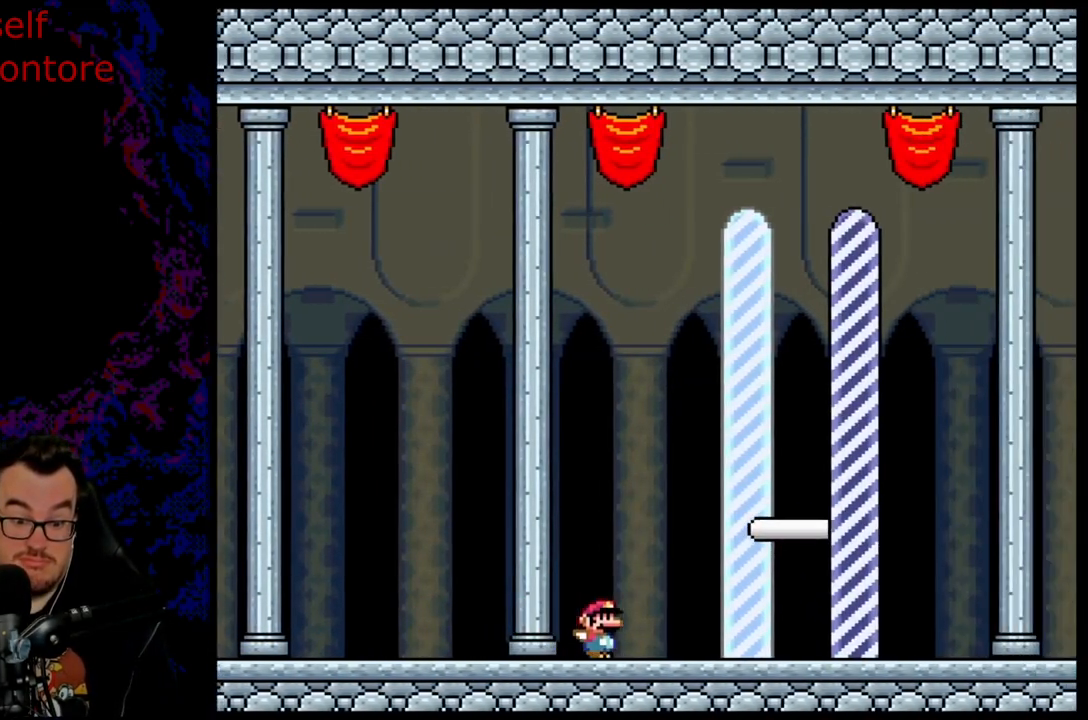
{"buttons": ["B", "Y", "DPAD_RIGHT"], "events": [[50, "DPAD_DOWN", "down"], [50, "DPAD_RIGHT", "up"], [67, "DPAD_DOWN", "up"], [67, "DPAD_LEFT", "down"], [217, "DPAD_LEFT", "up"], [250, "DPAD_RIGHT", "down"], [400, "B", "down"]]}
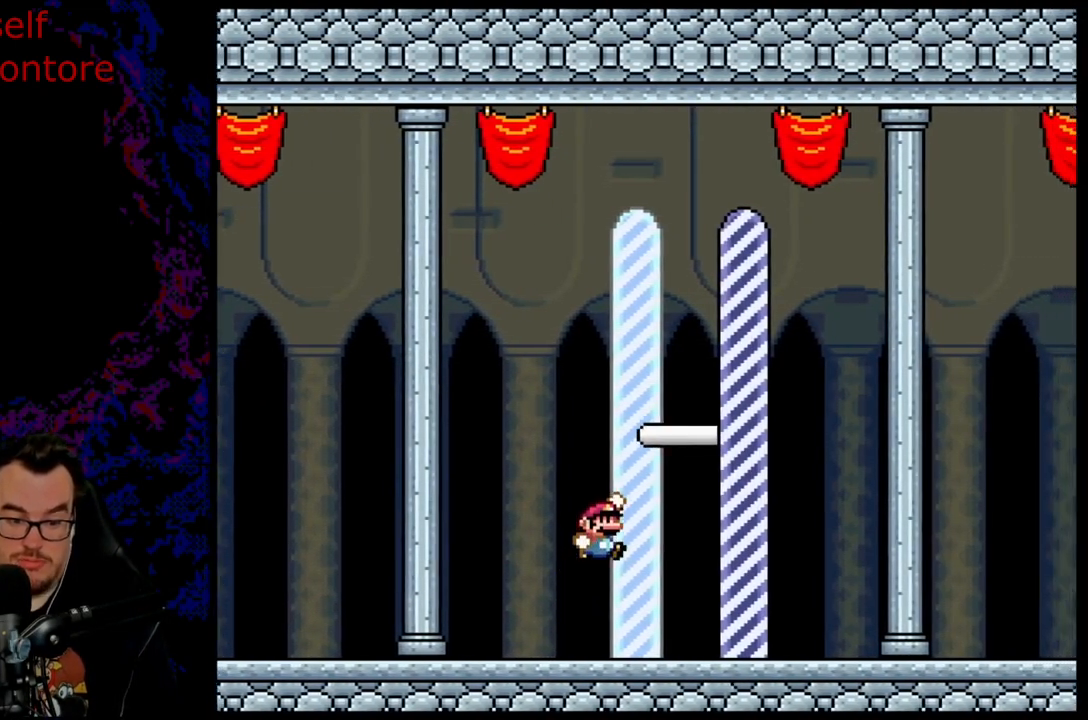
{"buttons": [], "events": [[200, "B", "up"], [283, "Y", "up"], [350, "DPAD_RIGHT", "up"]]}